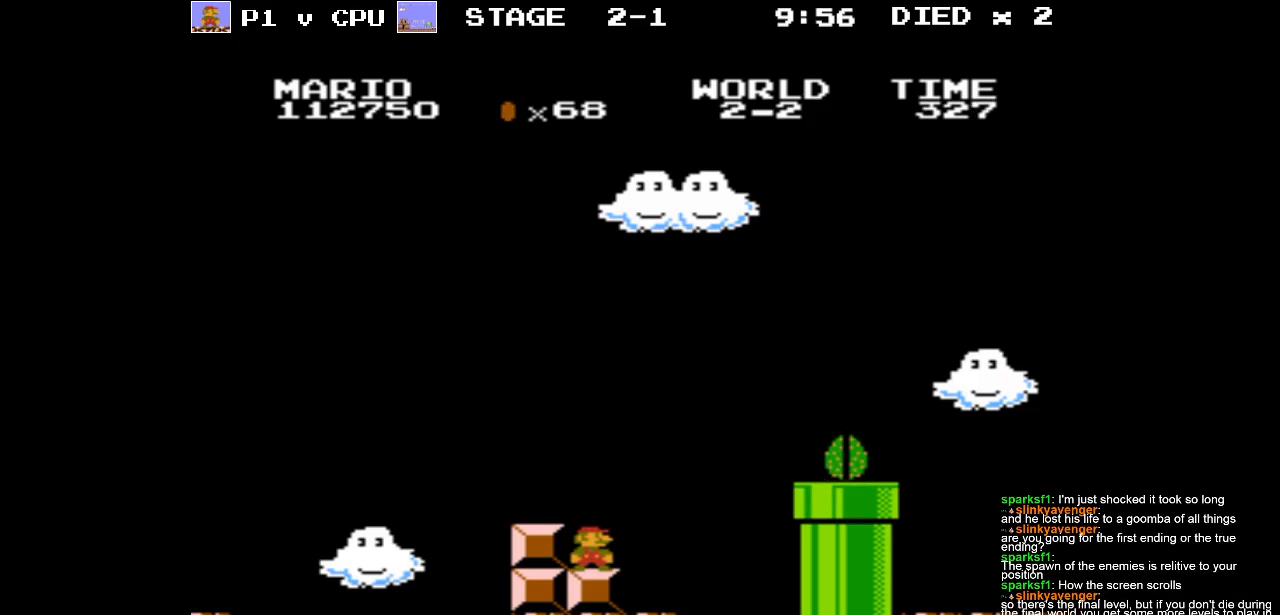
Gameplay with a controller (Nintendo layout); each line is a JSON object with the inputs held at the frame after it. "events" lists button and stick changes between this image and that frame as [ms after this image, input, new state], when the widget could be followed in between. Not read: L3 R3.
{"buttons": ["B", "DPAD_RIGHT"], "events": [[200, "DPAD_RIGHT", "down"]]}
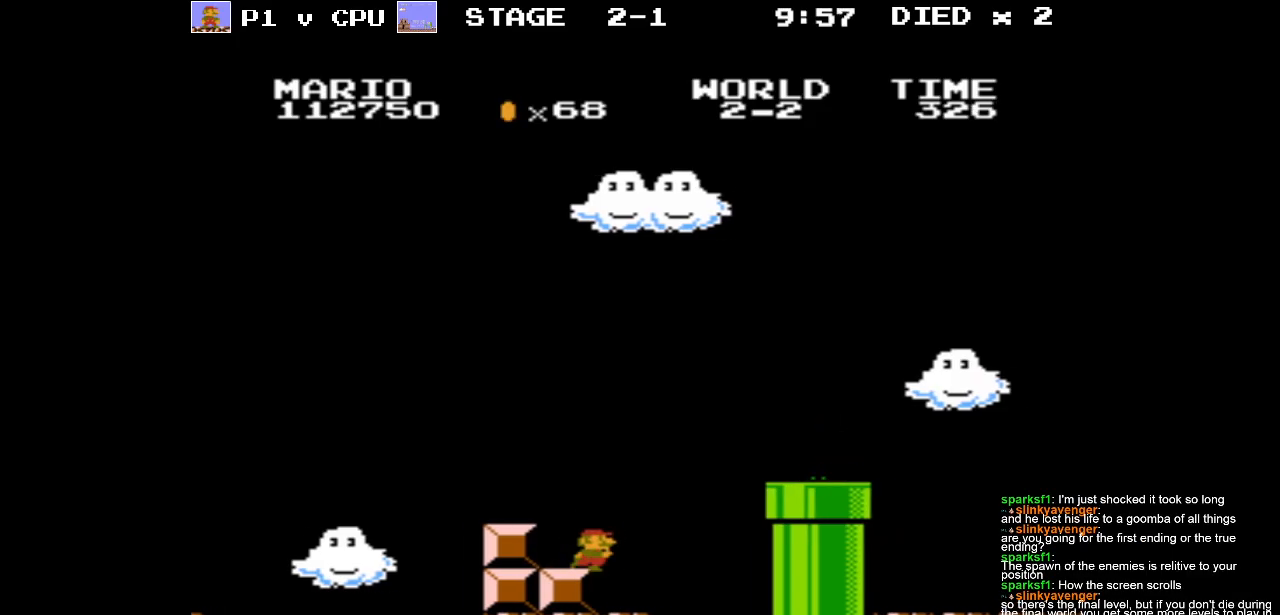
{"buttons": ["DPAD_LEFT"], "events": [[17, "A", "down"], [183, "DPAD_RIGHT", "up"], [400, "A", "up"], [417, "DPAD_LEFT", "down"], [483, "B", "up"]]}
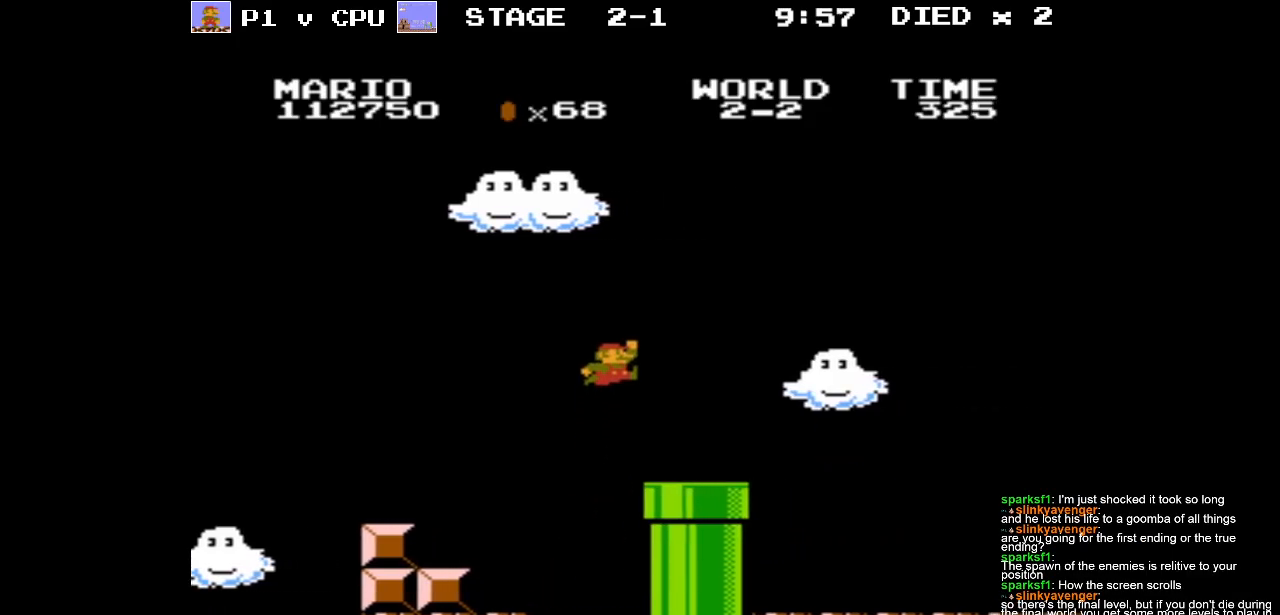
{"buttons": [], "events": [[17, "DPAD_LEFT", "up"], [167, "DPAD_DOWN", "down"], [383, "DPAD_DOWN", "up"]]}
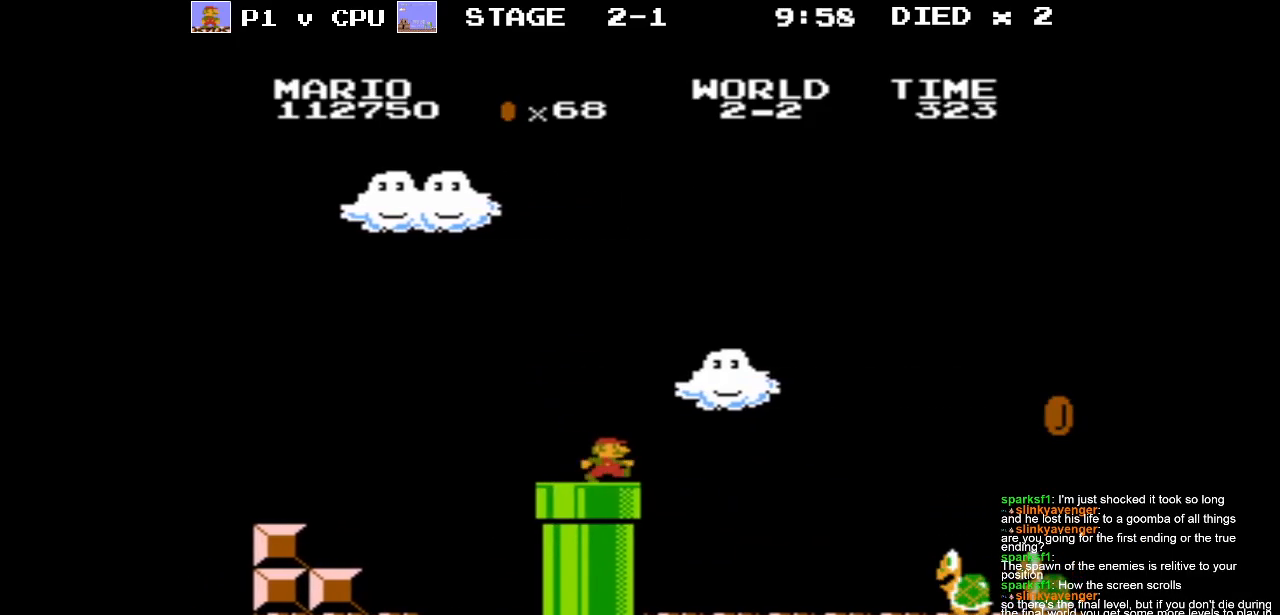
{"buttons": ["DPAD_LEFT"], "events": [[83, "DPAD_RIGHT", "down"], [333, "DPAD_RIGHT", "up"], [483, "DPAD_LEFT", "down"]]}
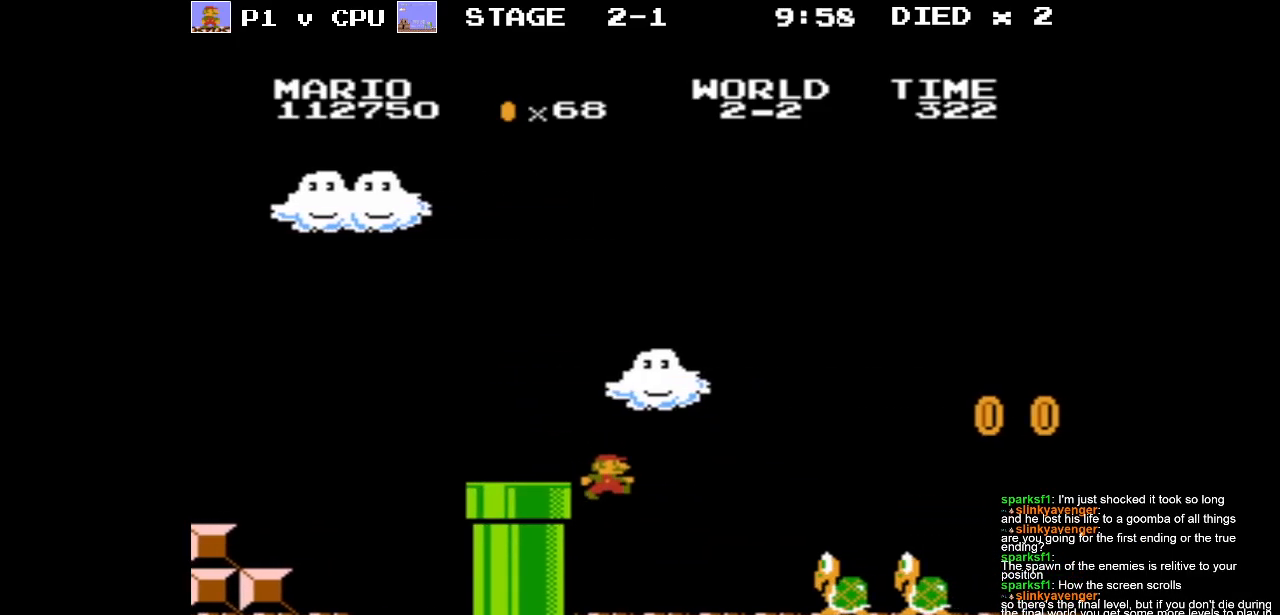
{"buttons": [], "events": [[100, "DPAD_LEFT", "up"], [233, "DPAD_RIGHT", "down"], [350, "DPAD_RIGHT", "up"]]}
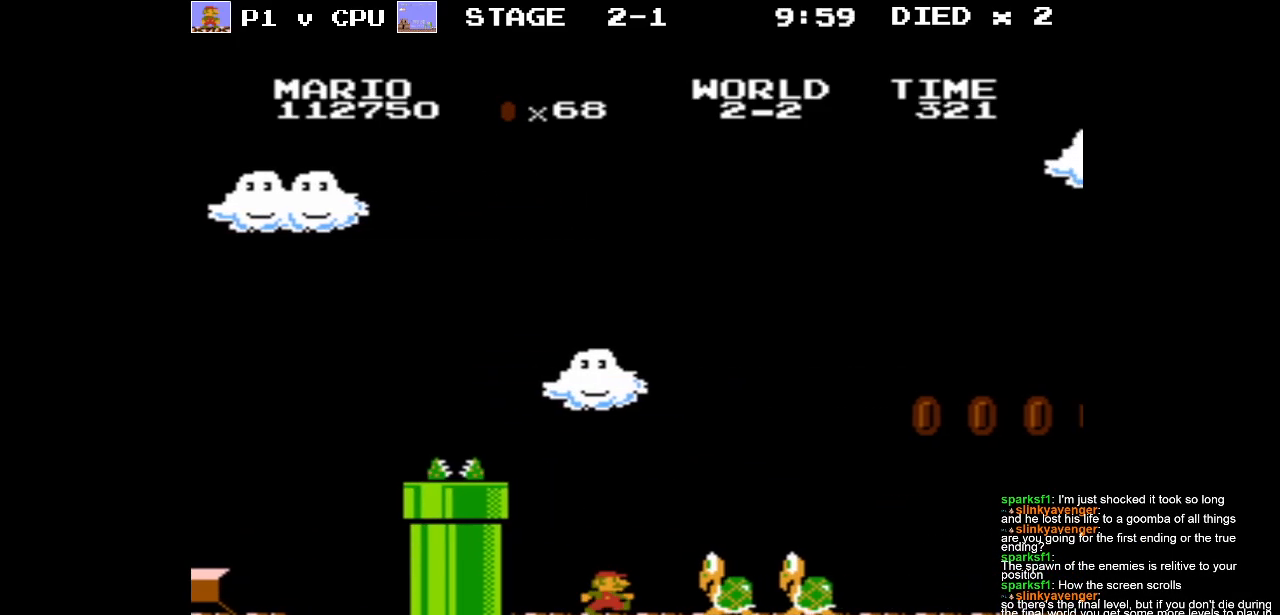
{"buttons": ["DPAD_LEFT"], "events": [[100, "A", "down"], [450, "A", "up"], [500, "DPAD_LEFT", "down"]]}
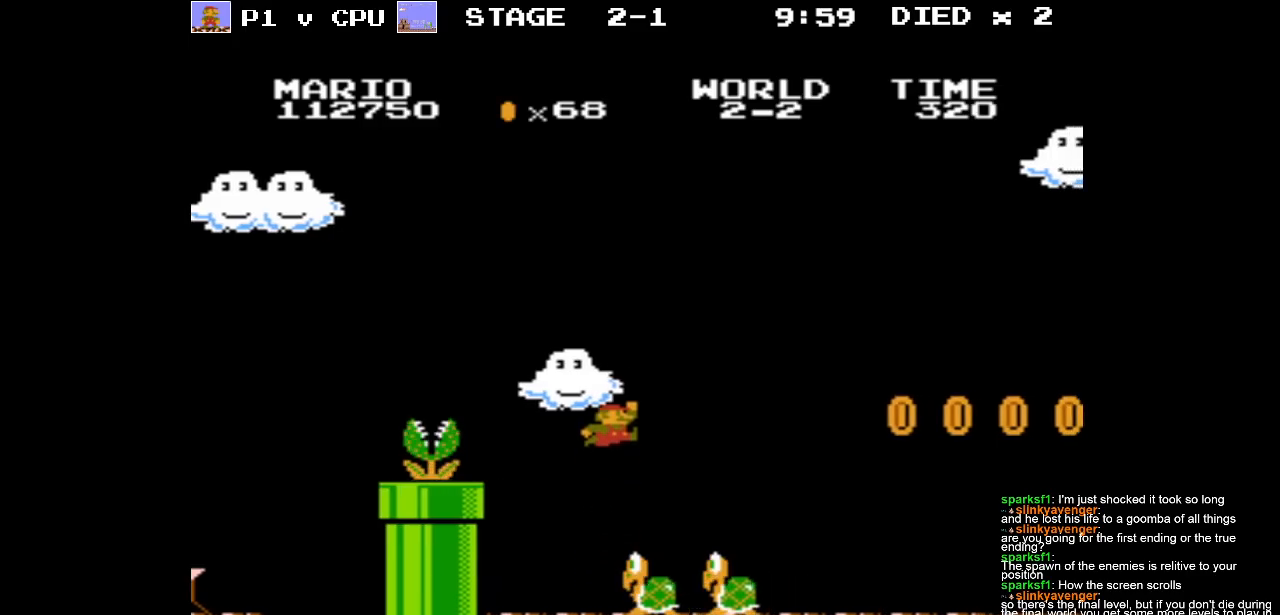
{"buttons": [], "events": [[133, "DPAD_LEFT", "up"]]}
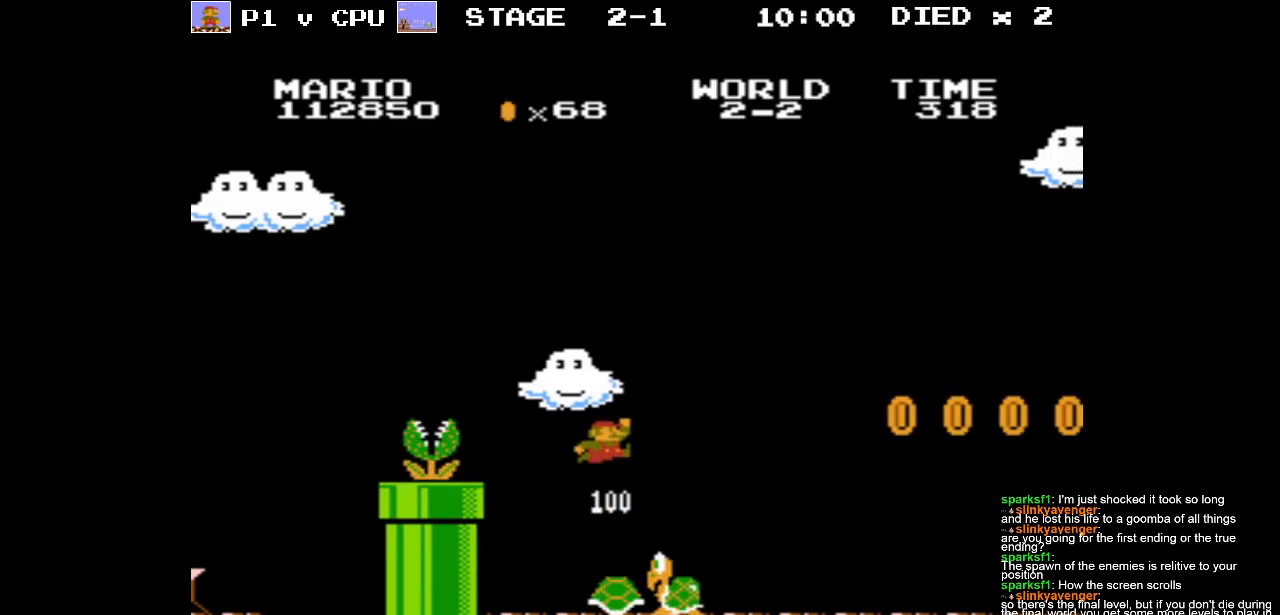
{"buttons": ["DPAD_RIGHT"], "events": [[417, "DPAD_RIGHT", "down"]]}
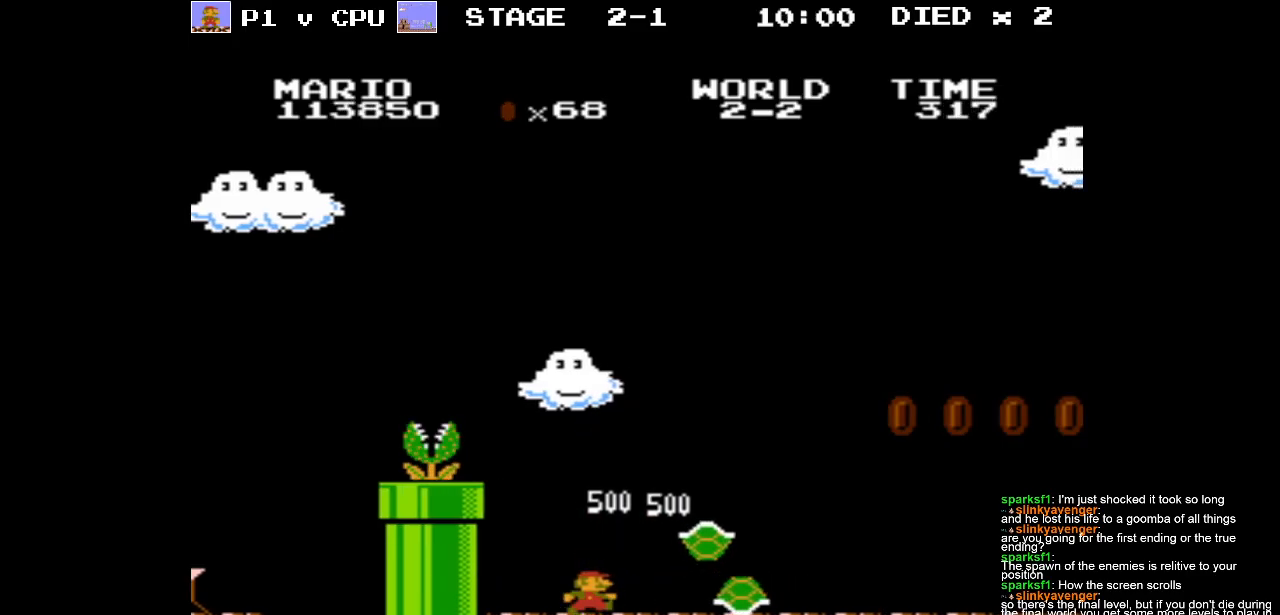
{"buttons": ["B"], "events": [[50, "B", "down"], [433, "DPAD_RIGHT", "up"]]}
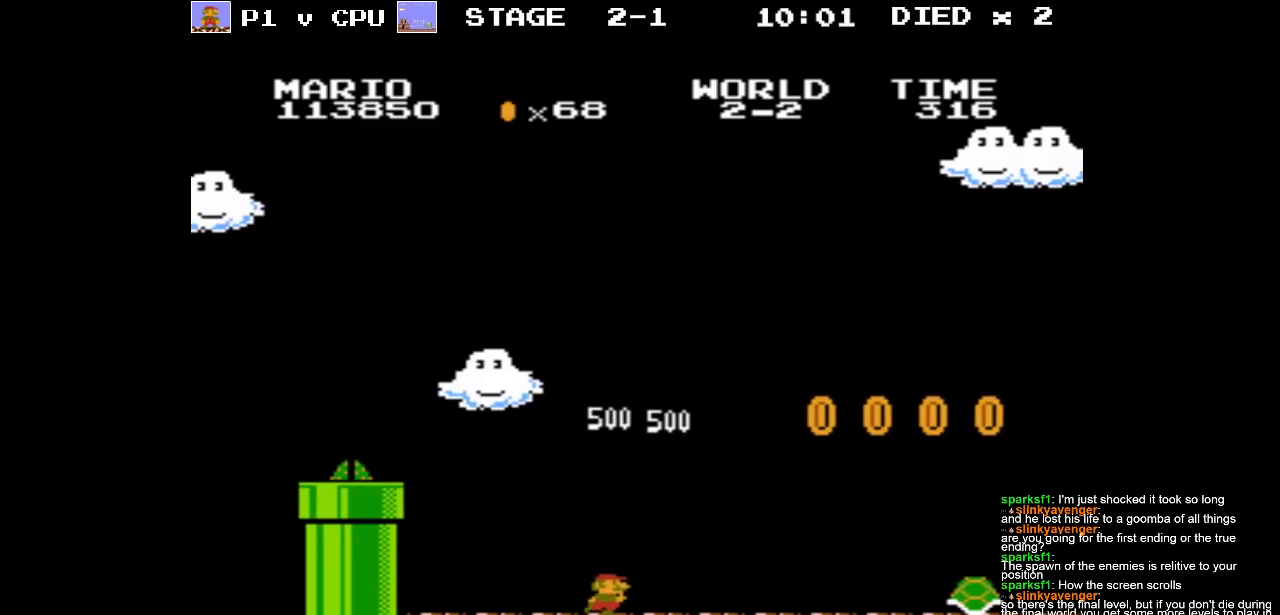
{"buttons": ["A", "B"], "events": [[50, "DPAD_RIGHT", "down"], [283, "A", "down"], [317, "DPAD_RIGHT", "up"]]}
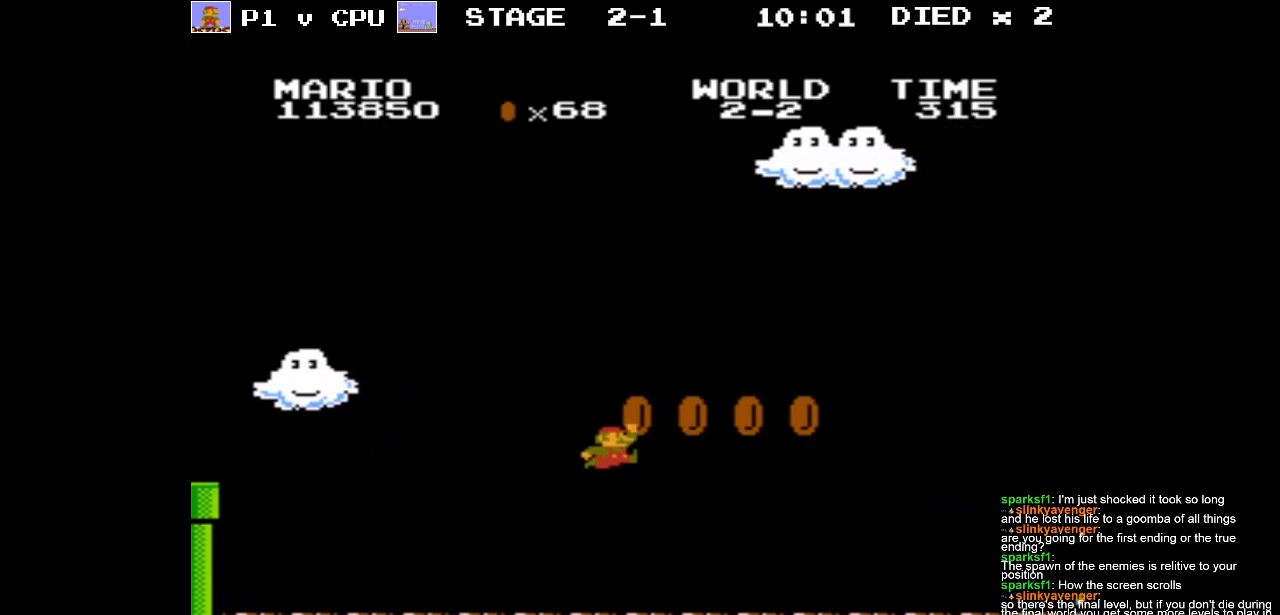
{"buttons": ["B", "DPAD_LEFT"], "events": [[150, "DPAD_LEFT", "down"], [500, "A", "up"]]}
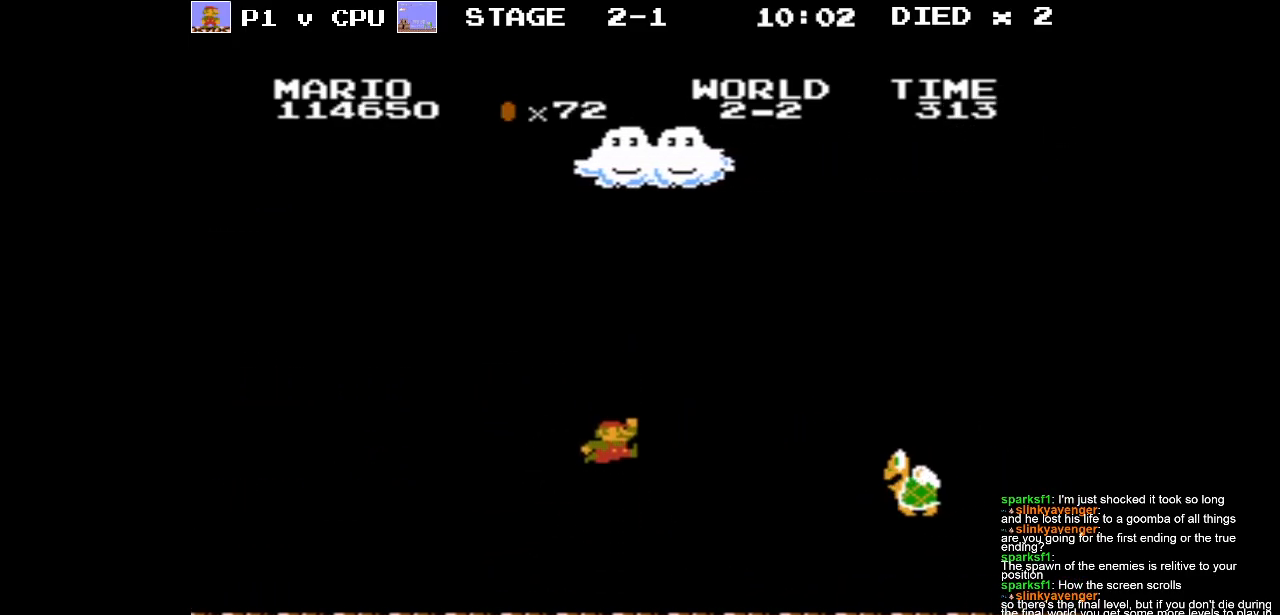
{"buttons": [], "events": [[17, "B", "up"], [250, "DPAD_LEFT", "up"]]}
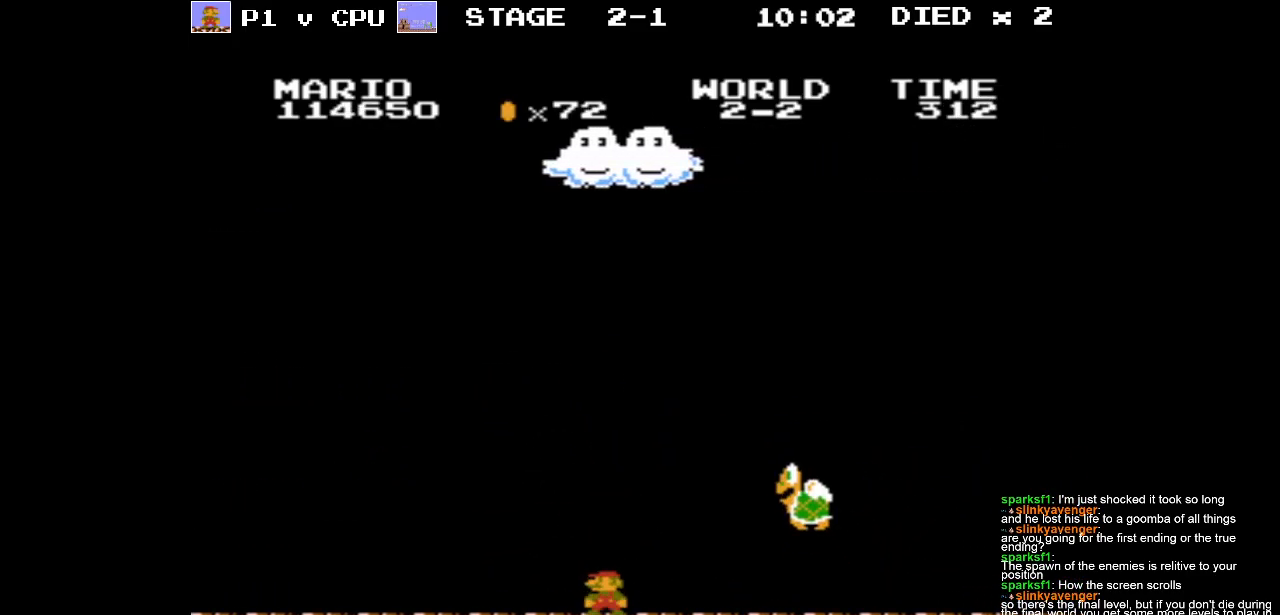
{"buttons": ["A", "DPAD_RIGHT"], "events": [[283, "A", "down"], [333, "DPAD_RIGHT", "down"]]}
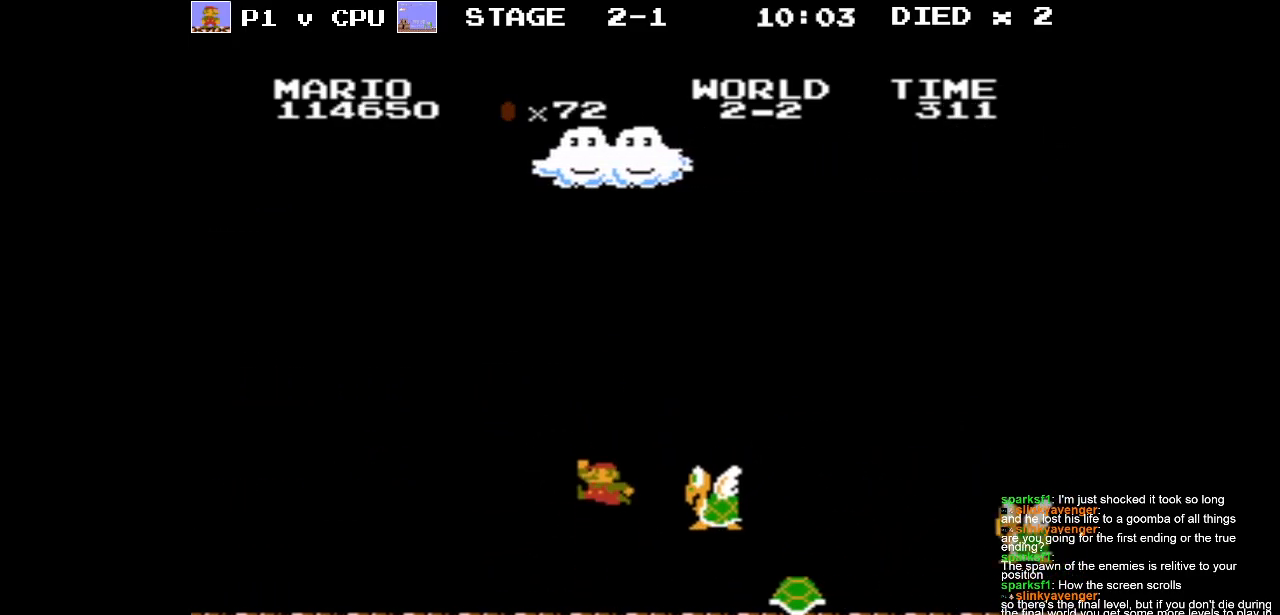
{"buttons": ["DPAD_LEFT"], "events": [[150, "DPAD_RIGHT", "up"], [367, "A", "up"], [400, "DPAD_LEFT", "down"]]}
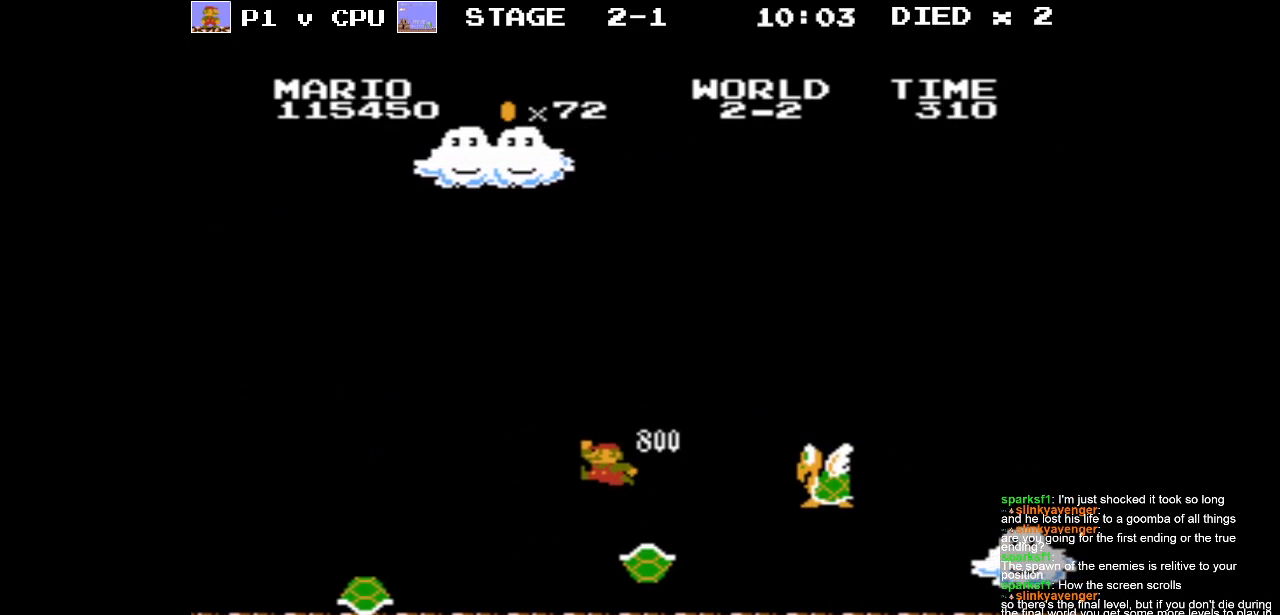
{"buttons": ["A", "DPAD_RIGHT"], "events": [[183, "DPAD_LEFT", "up"], [283, "A", "down"], [383, "DPAD_RIGHT", "down"]]}
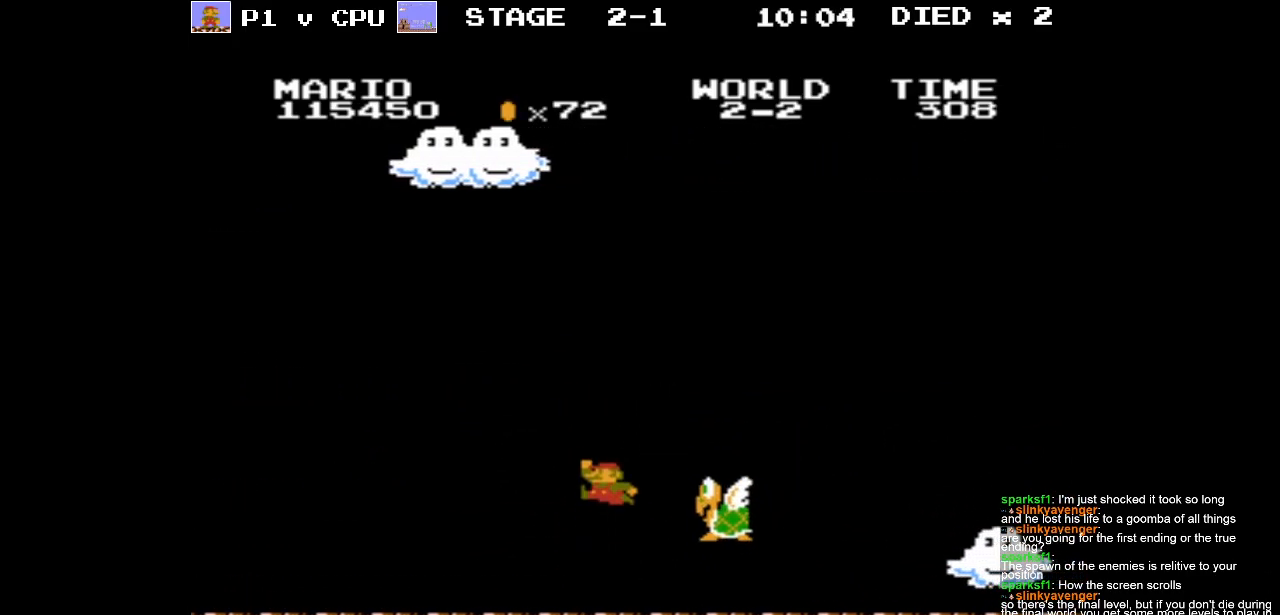
{"buttons": ["B", "DPAD_RIGHT"], "events": [[50, "DPAD_RIGHT", "up"], [217, "DPAD_RIGHT", "down"], [400, "A", "up"], [500, "B", "down"]]}
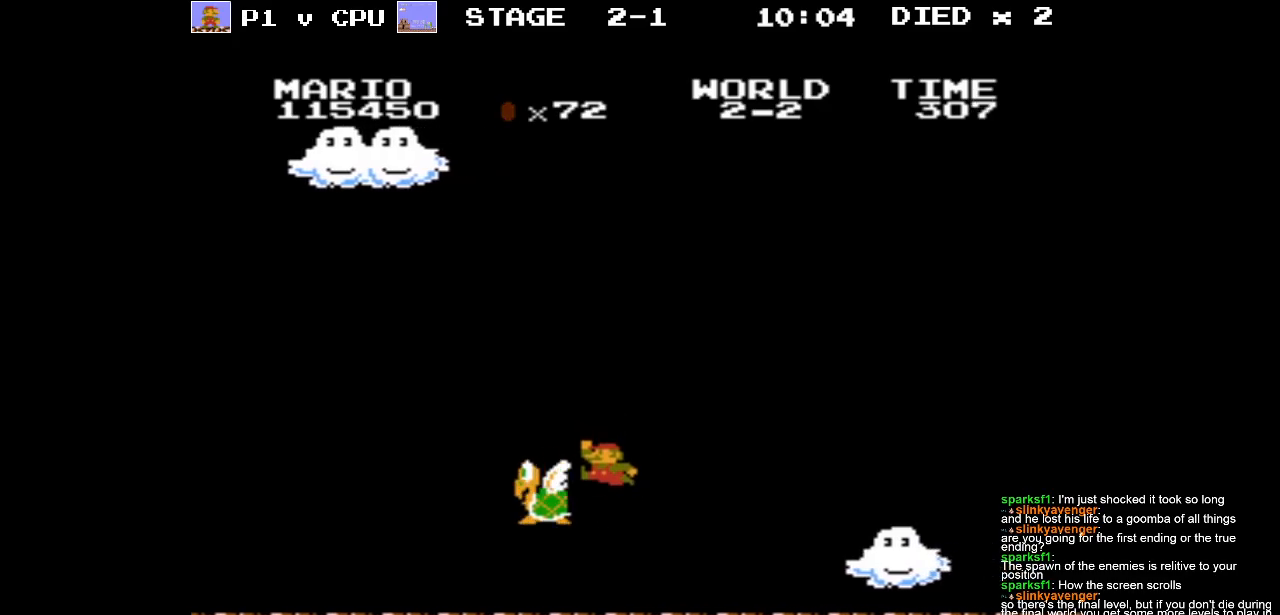
{"buttons": ["B", "DPAD_RIGHT"], "events": []}
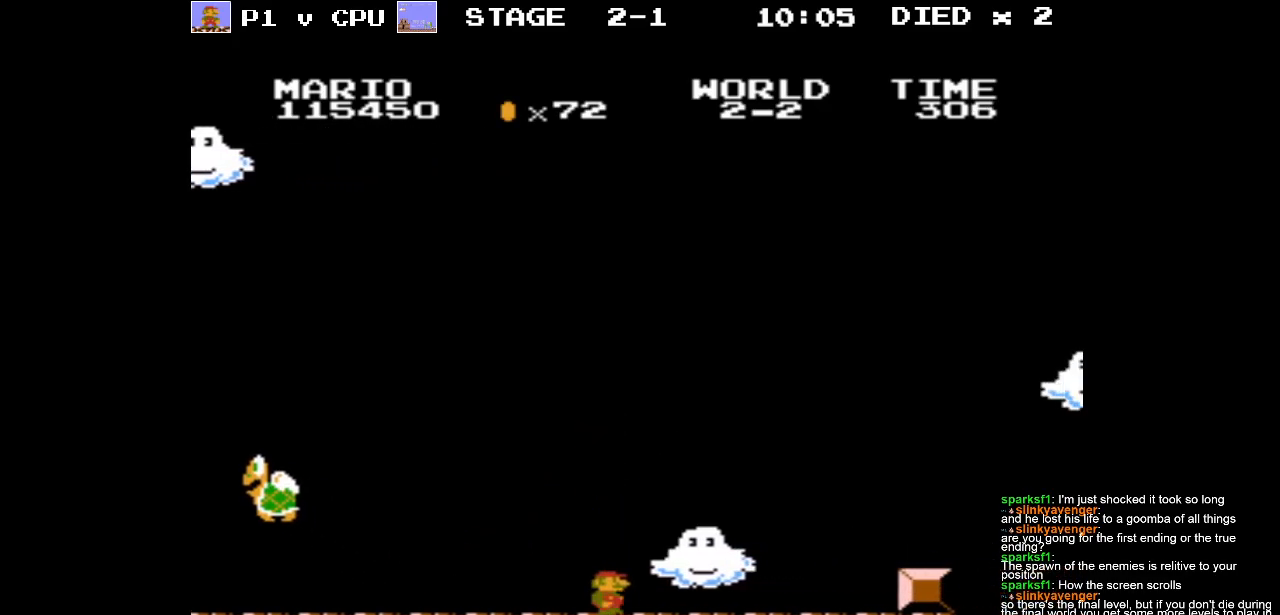
{"buttons": [], "events": [[133, "DPAD_RIGHT", "up"], [283, "DPAD_RIGHT", "down"], [483, "B", "up"], [483, "DPAD_RIGHT", "up"]]}
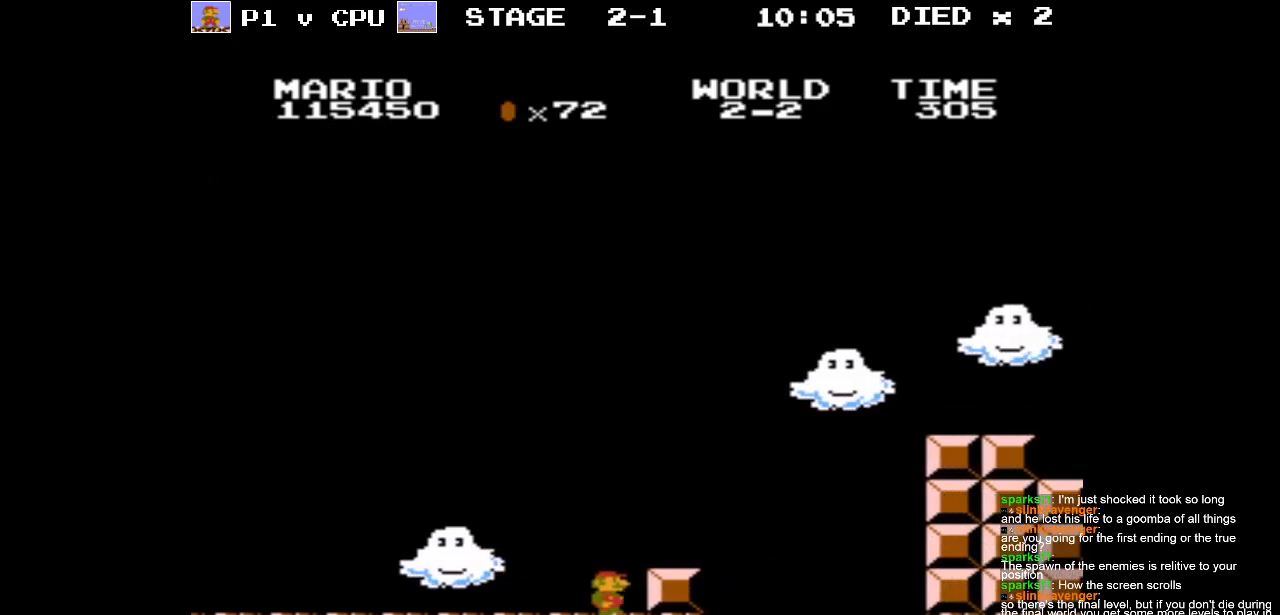
{"buttons": ["B"], "events": [[150, "A", "down"], [200, "DPAD_RIGHT", "down"], [233, "A", "up"], [317, "DPAD_RIGHT", "up"], [367, "B", "down"]]}
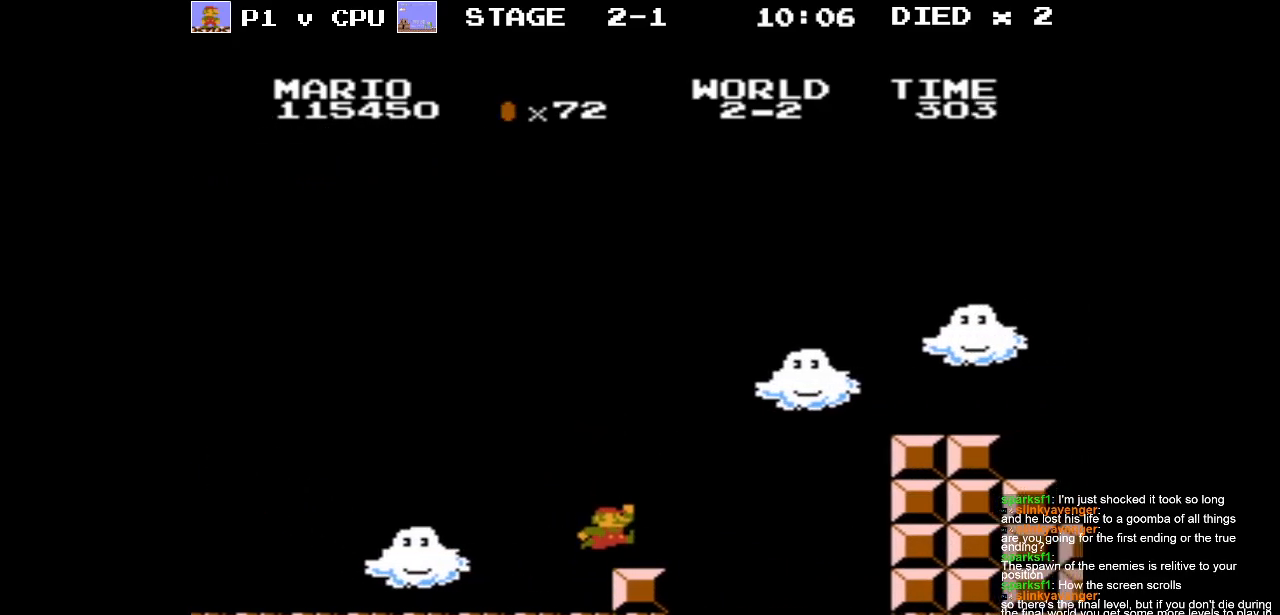
{"buttons": ["B", "DPAD_RIGHT"], "events": [[367, "DPAD_RIGHT", "down"]]}
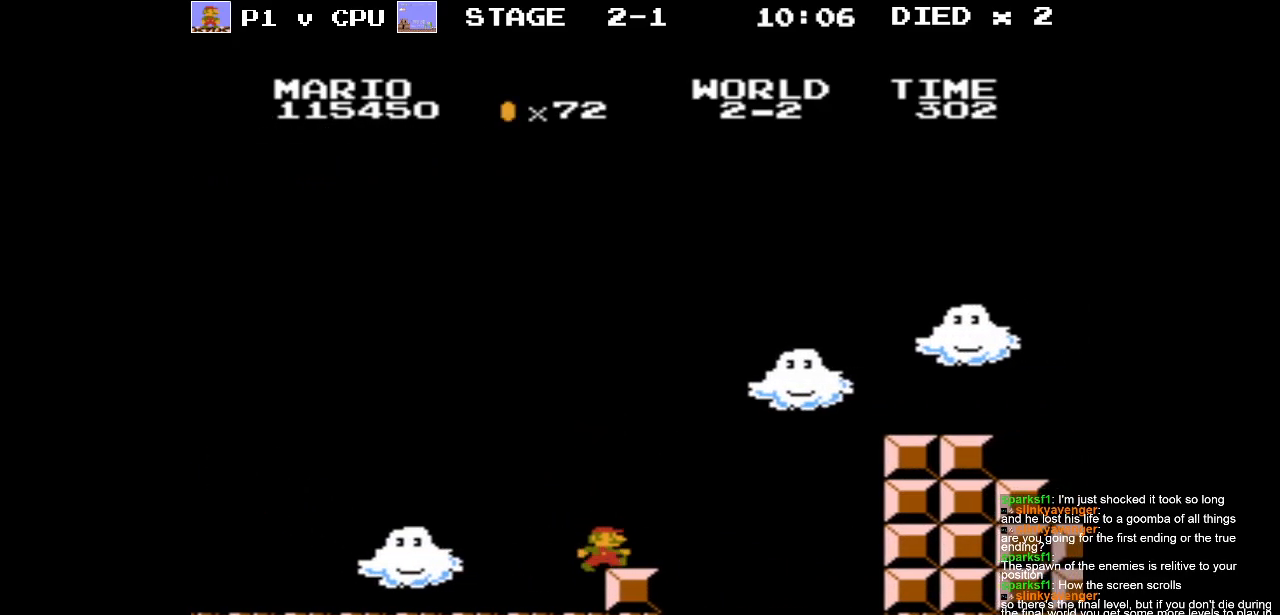
{"buttons": ["A", "B", "DPAD_RIGHT"], "events": [[233, "A", "down"]]}
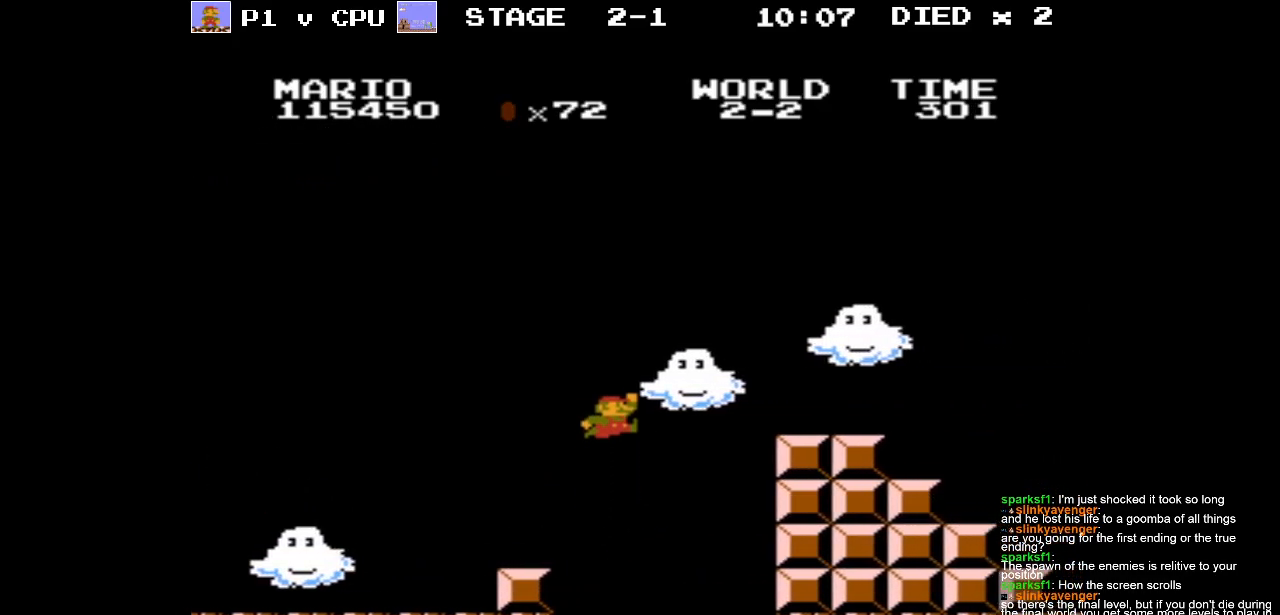
{"buttons": ["A", "B", "DPAD_UP", "DPAD_RIGHT"], "events": [[333, "DPAD_UP", "down"]]}
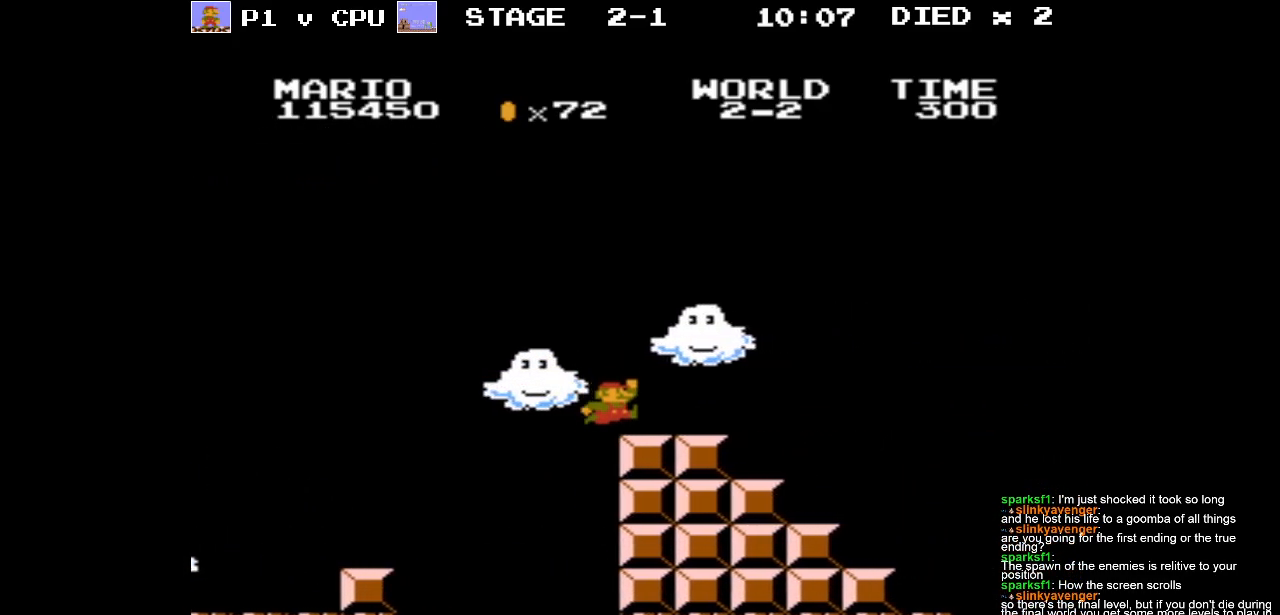
{"buttons": [], "events": [[50, "DPAD_UP", "up"], [83, "DPAD_RIGHT", "up"], [133, "A", "up"], [133, "B", "up"], [200, "DPAD_LEFT", "down"], [483, "DPAD_LEFT", "up"]]}
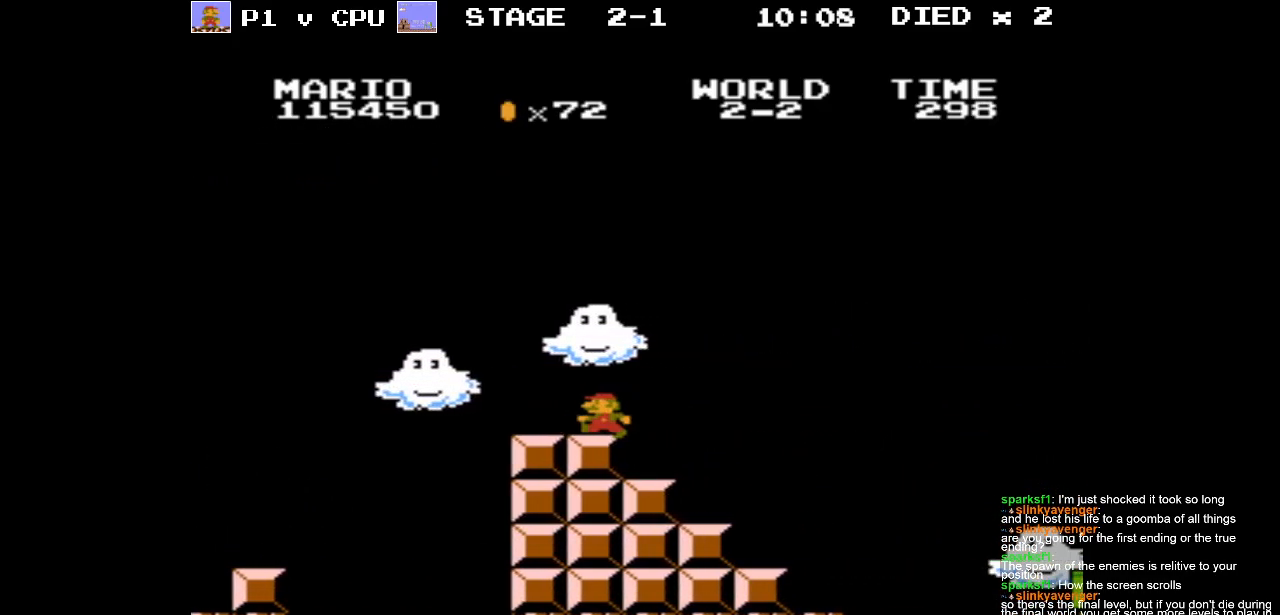
{"buttons": [], "events": [[233, "DPAD_RIGHT", "down"], [333, "DPAD_RIGHT", "up"]]}
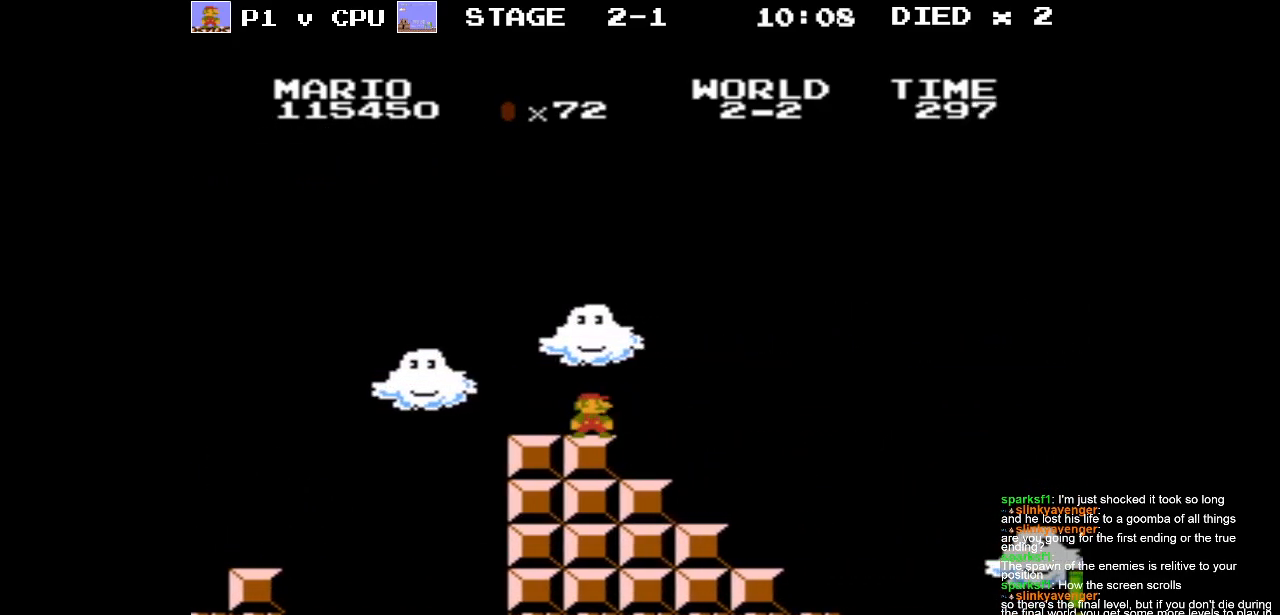
{"buttons": [], "events": [[150, "DPAD_RIGHT", "down"], [400, "DPAD_RIGHT", "up"]]}
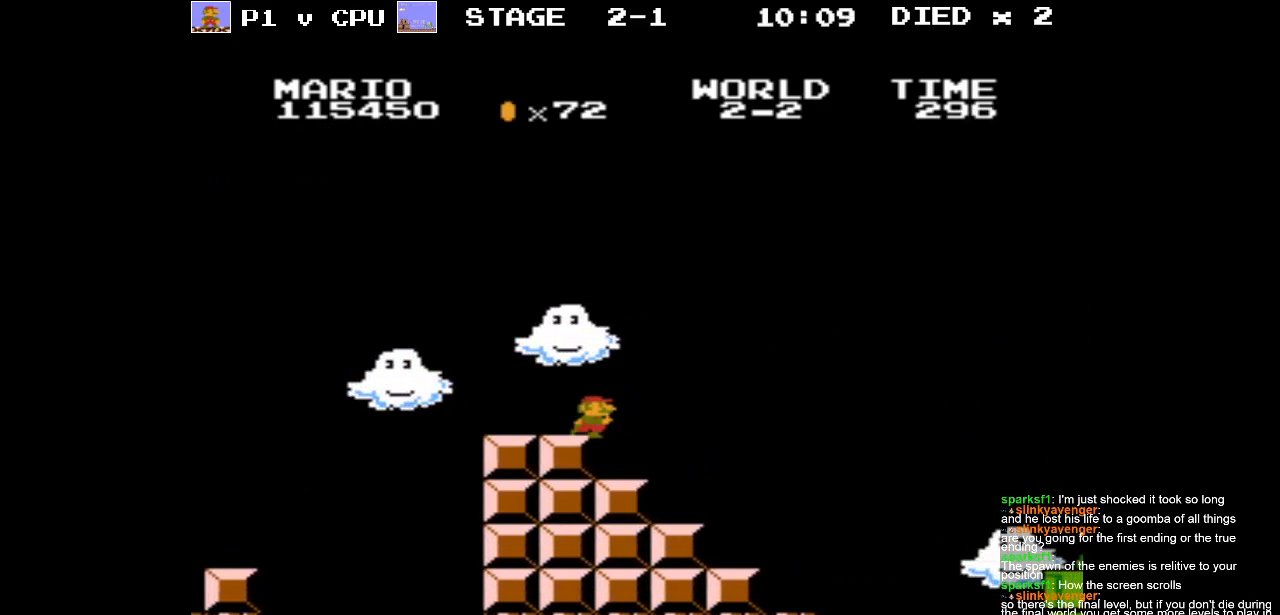
{"buttons": [], "events": [[183, "DPAD_RIGHT", "down"], [400, "DPAD_RIGHT", "up"]]}
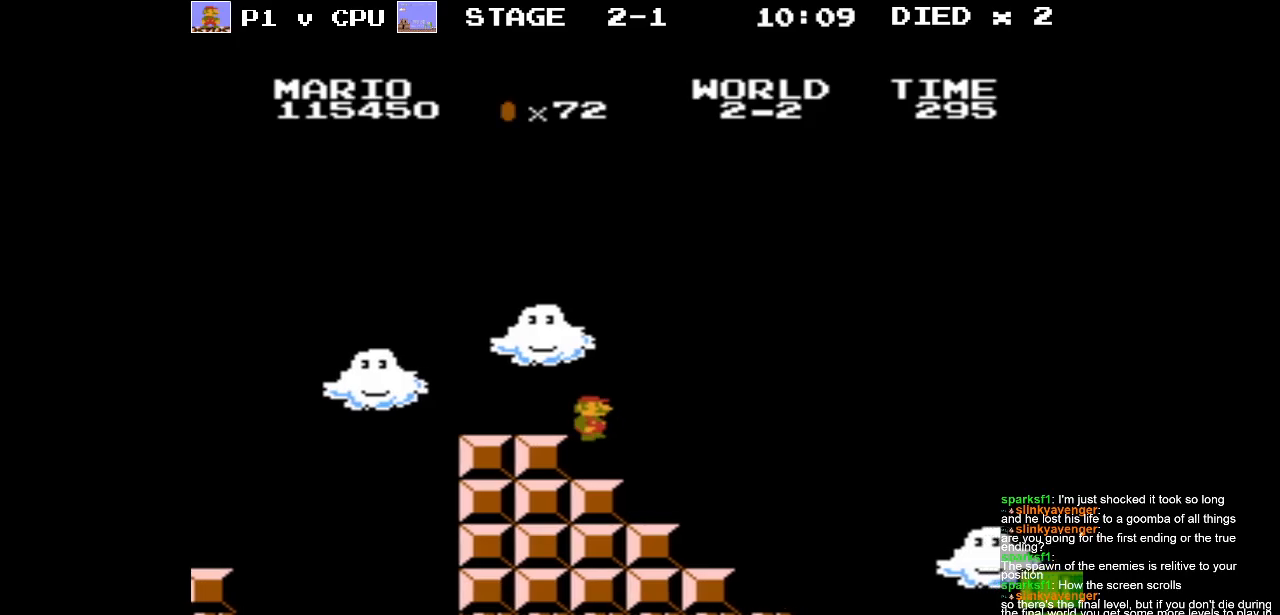
{"buttons": [], "events": [[50, "DPAD_RIGHT", "down"], [217, "DPAD_RIGHT", "up"], [367, "DPAD_RIGHT", "down"], [467, "DPAD_RIGHT", "up"]]}
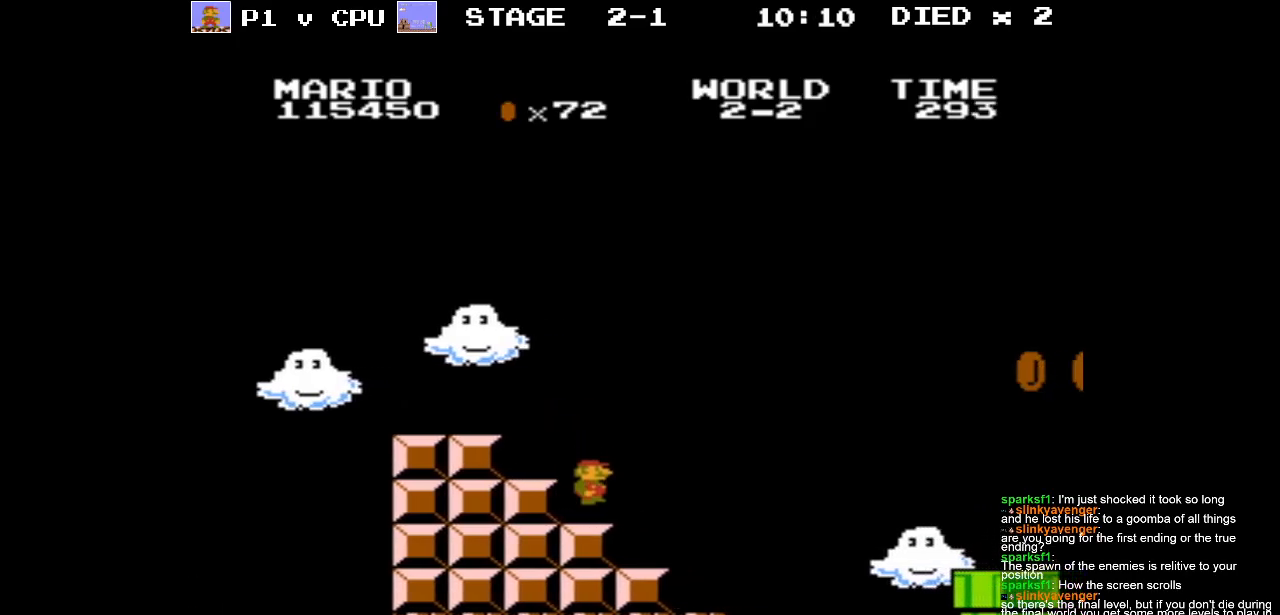
{"buttons": [], "events": [[350, "DPAD_RIGHT", "down"], [500, "DPAD_RIGHT", "up"]]}
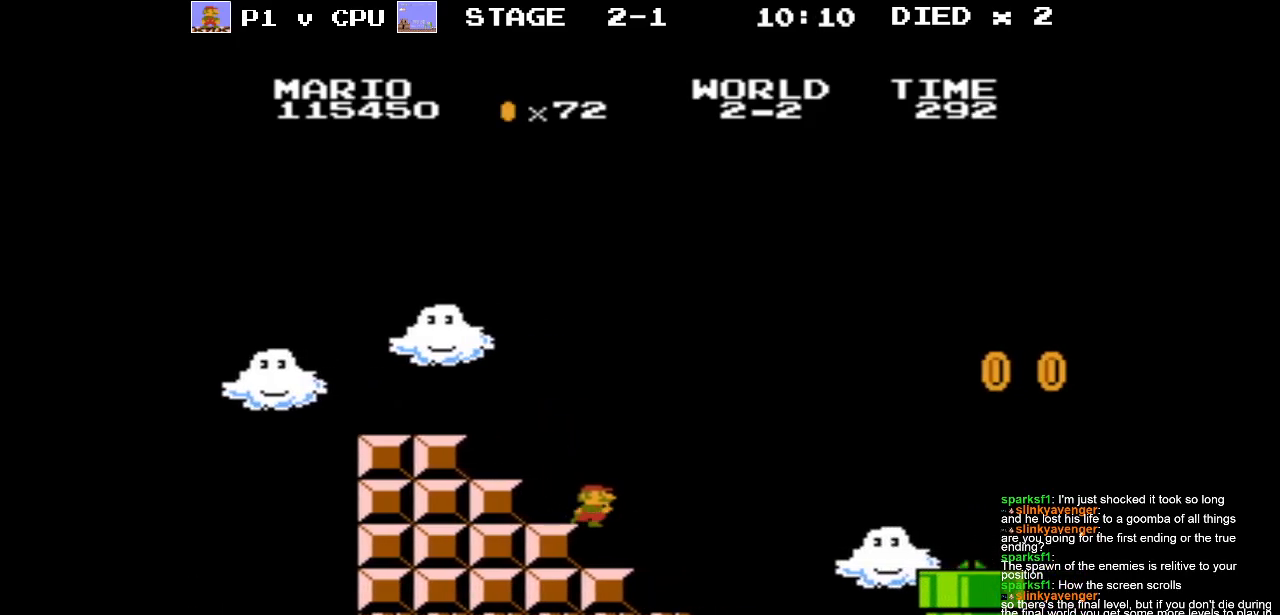
{"buttons": [], "events": [[333, "DPAD_RIGHT", "down"], [467, "DPAD_RIGHT", "up"]]}